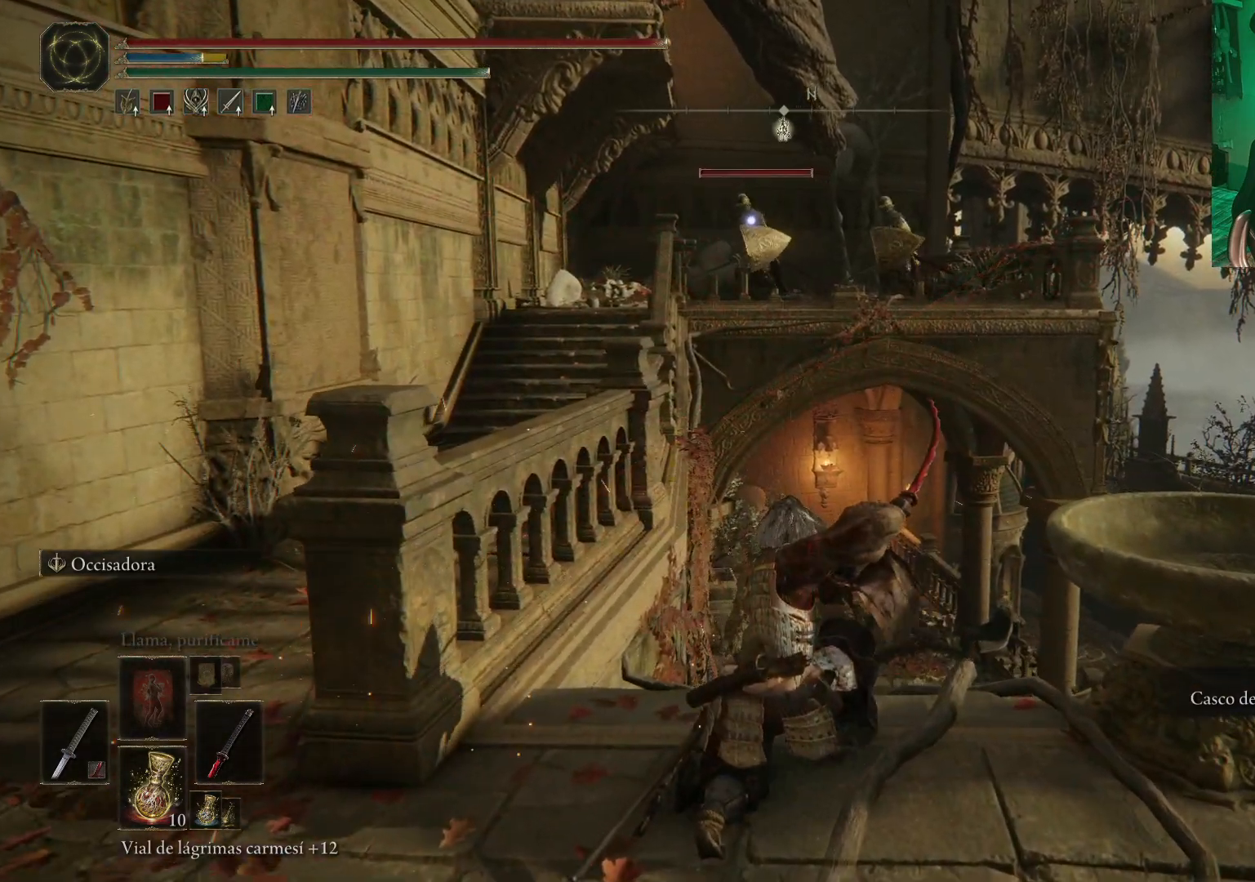
Gameplay with a controller (Xbox layout); each line is a JSON object with the inputs held at the frame after it. "events" lists button and stick changes between this image and that frame as [ms after this image, input, new state], when the widget could be followed in between.
{"buttons": [], "left_stick": "center", "right_stick": "center", "events": [[167, "DPAD_LEFT", "down"], [267, "DPAD_LEFT", "up"]]}
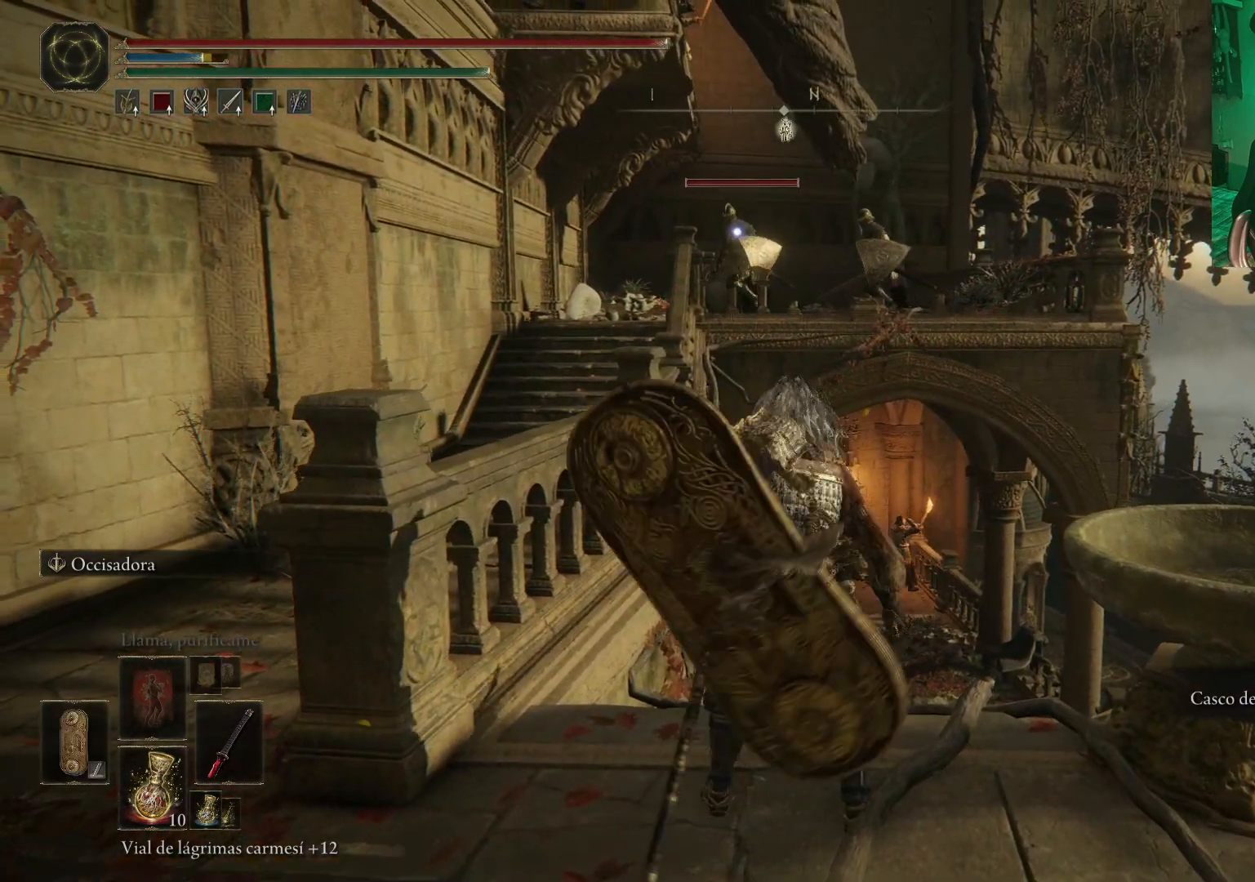
{"buttons": ["DPAD_LEFT"], "left_stick": "down", "right_stick": "center", "events": [[33, "left_stick", "down"], [417, "DPAD_LEFT", "down"]]}
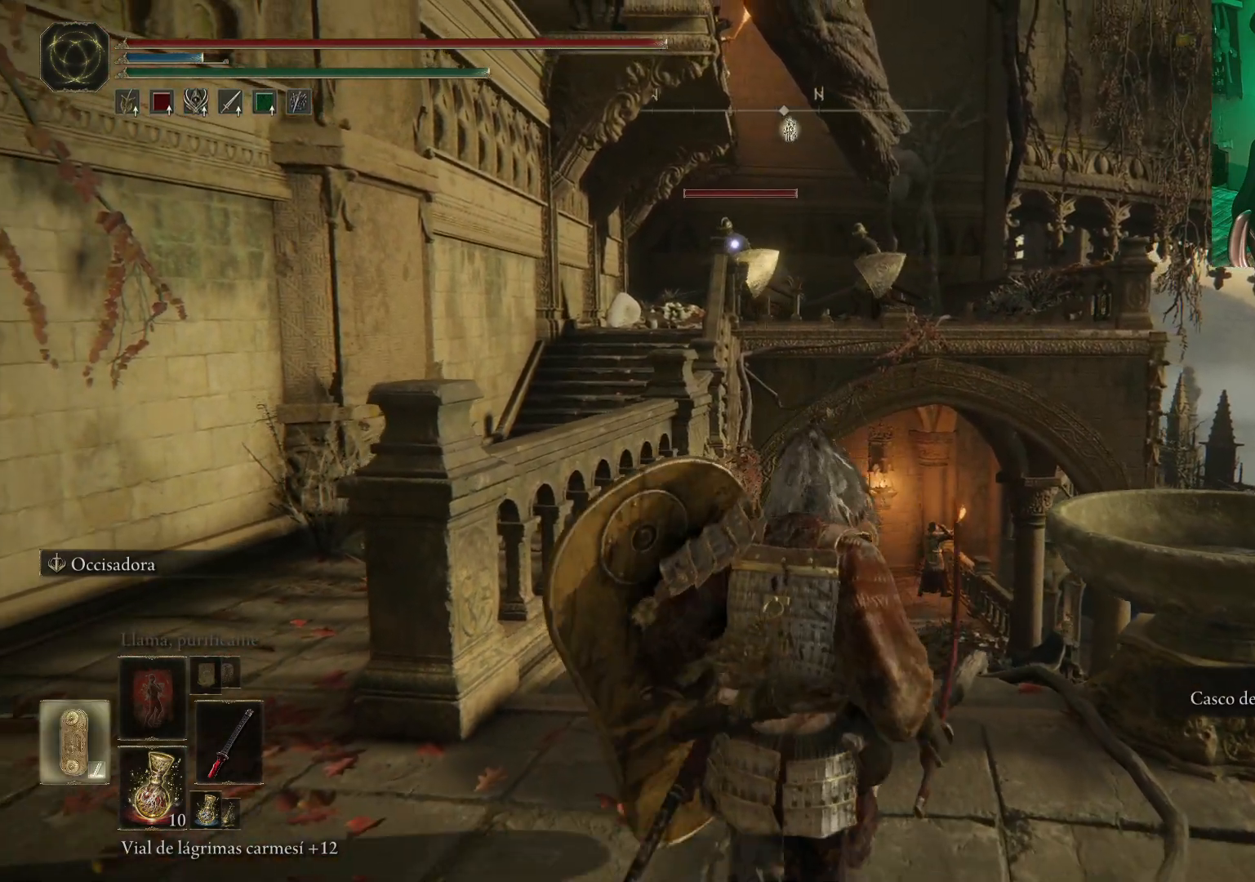
{"buttons": [], "left_stick": "left", "right_stick": "center", "events": [[83, "DPAD_LEFT", "up"], [200, "left_stick", "down-left"], [433, "left_stick", "left"]]}
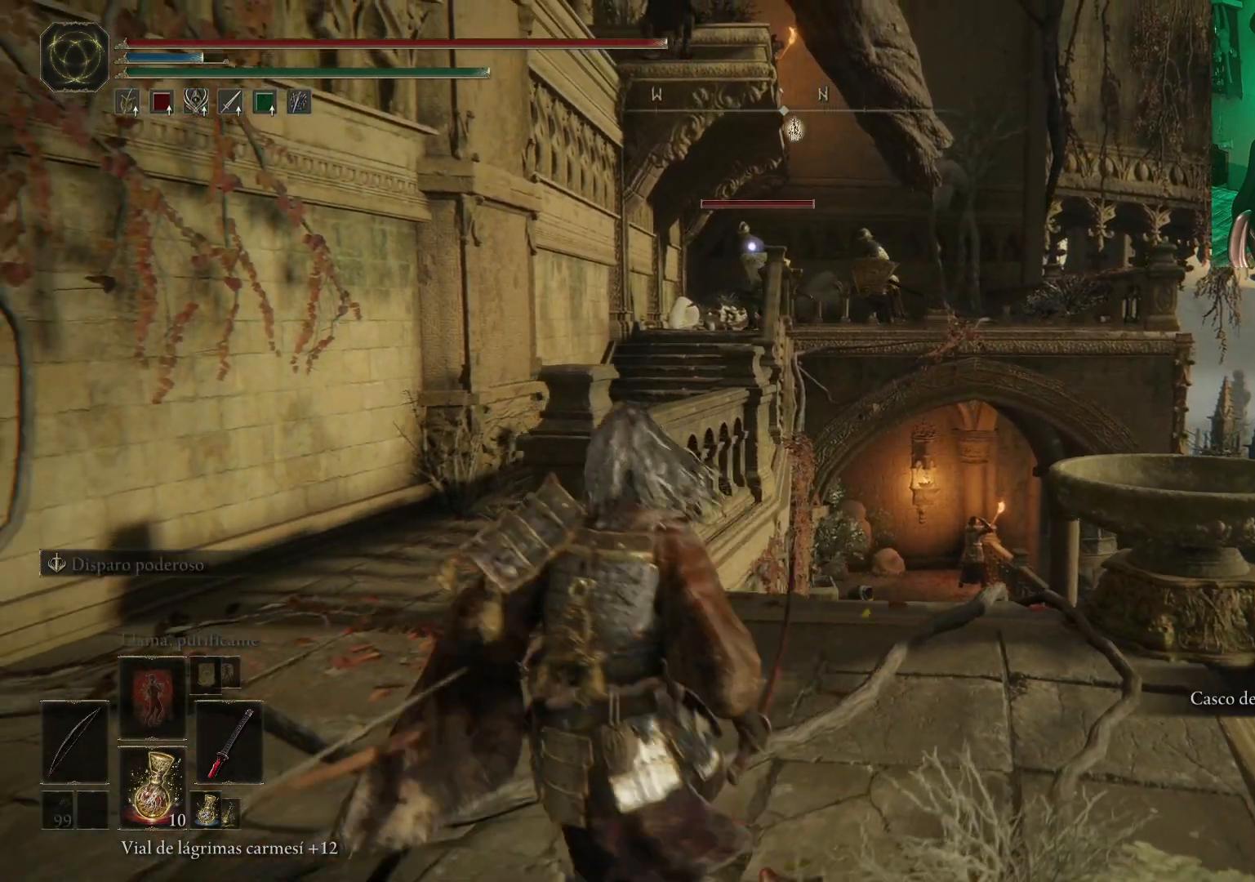
{"buttons": [], "left_stick": "left", "right_stick": "center", "events": [[50, "left_stick", "up-left"], [183, "L2", "down"], [333, "L2", "up"], [350, "left_stick", "left"]]}
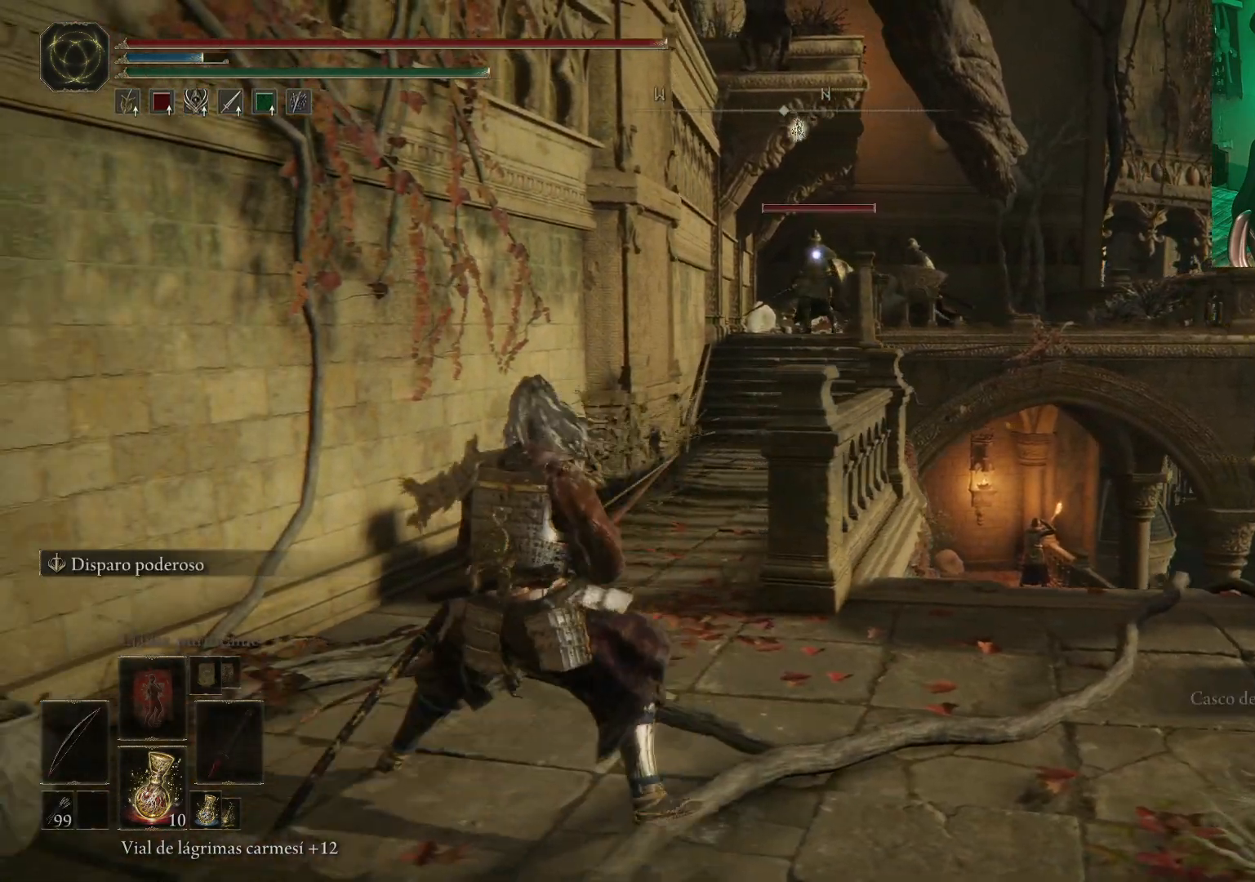
{"buttons": ["R1"], "left_stick": "center", "right_stick": "center", "events": [[217, "left_stick", "center"], [233, "R1", "down"]]}
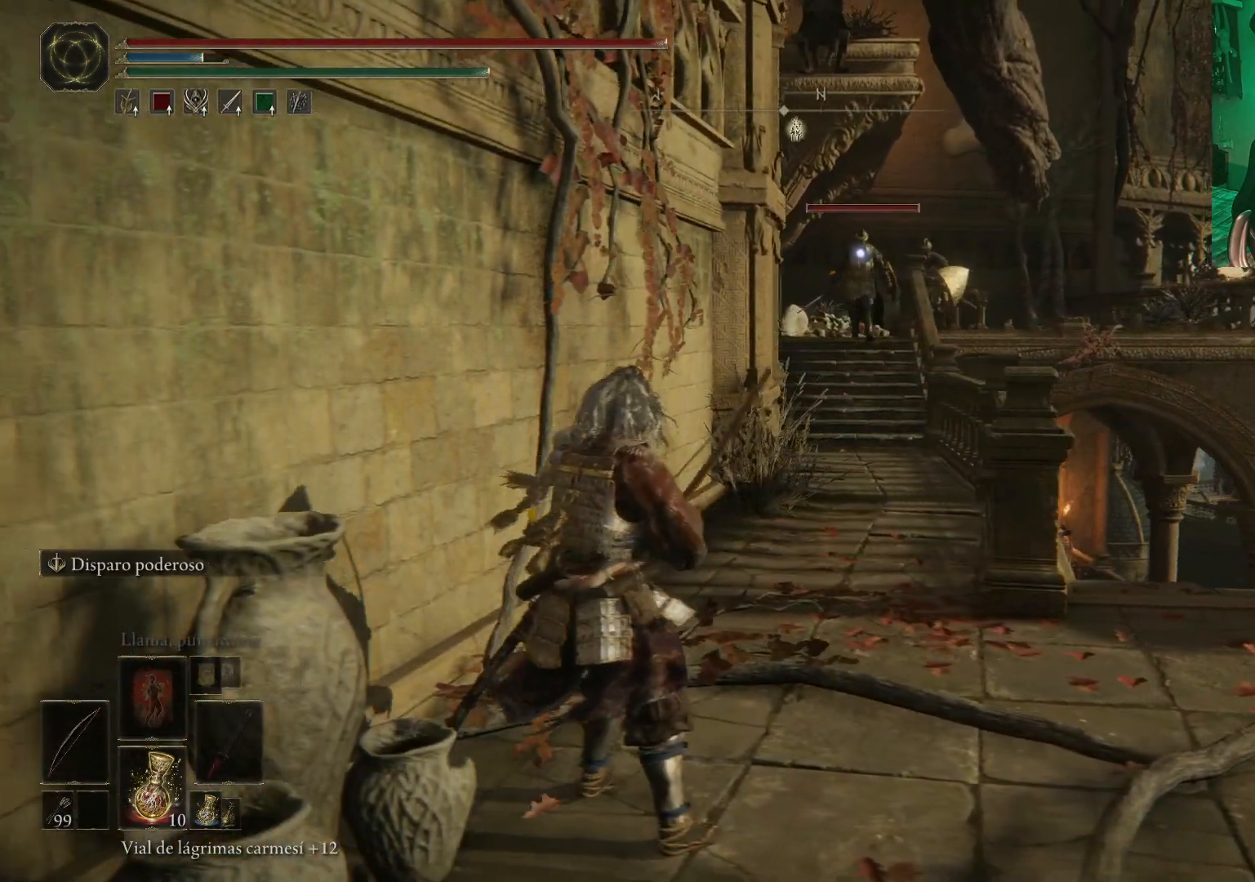
{"buttons": [], "left_stick": "down-right", "right_stick": "center", "events": [[100, "R1", "up"], [167, "left_stick", "down"], [350, "left_stick", "down-right"]]}
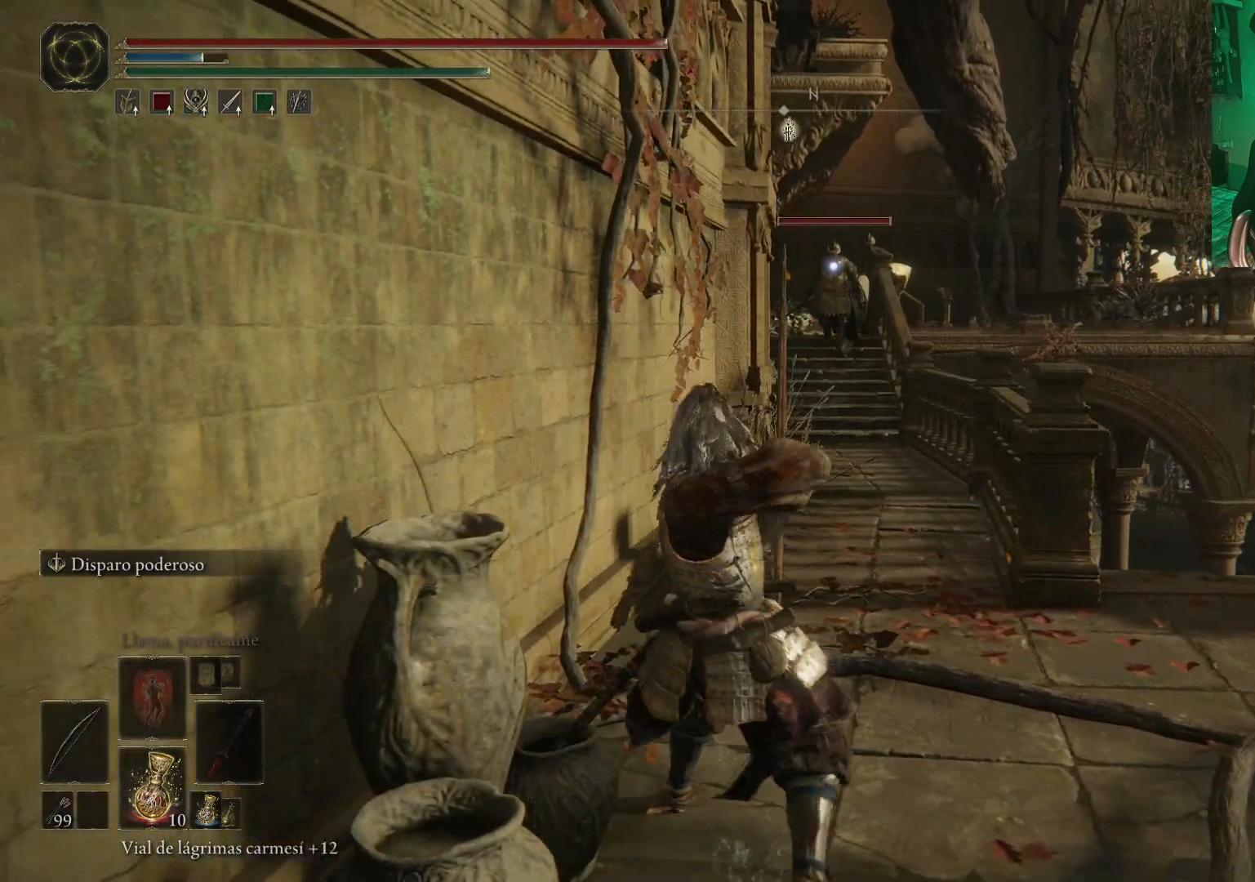
{"buttons": [], "left_stick": "center", "right_stick": "center", "events": [[67, "left_stick", "center"]]}
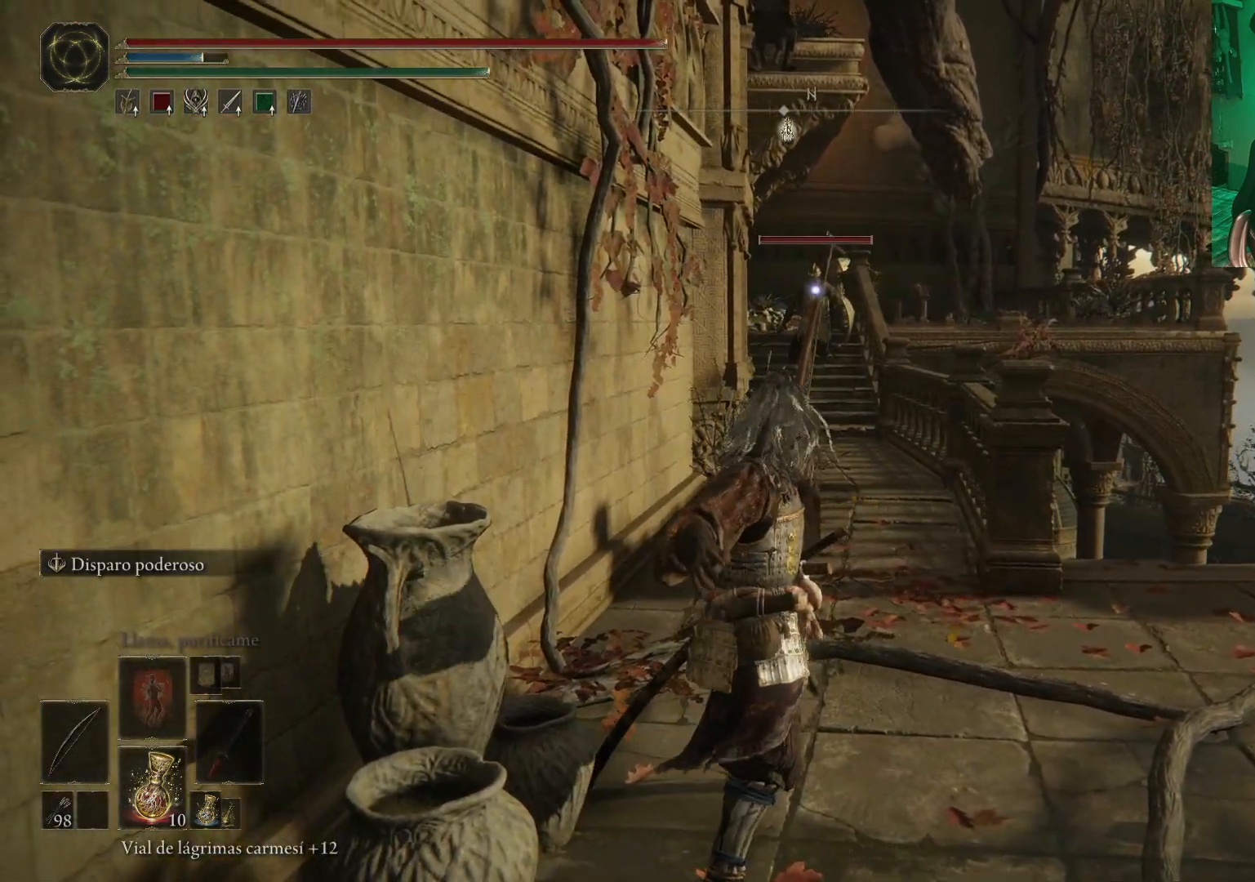
{"buttons": ["R1"], "left_stick": "center", "right_stick": "center", "events": [[417, "R1", "down"]]}
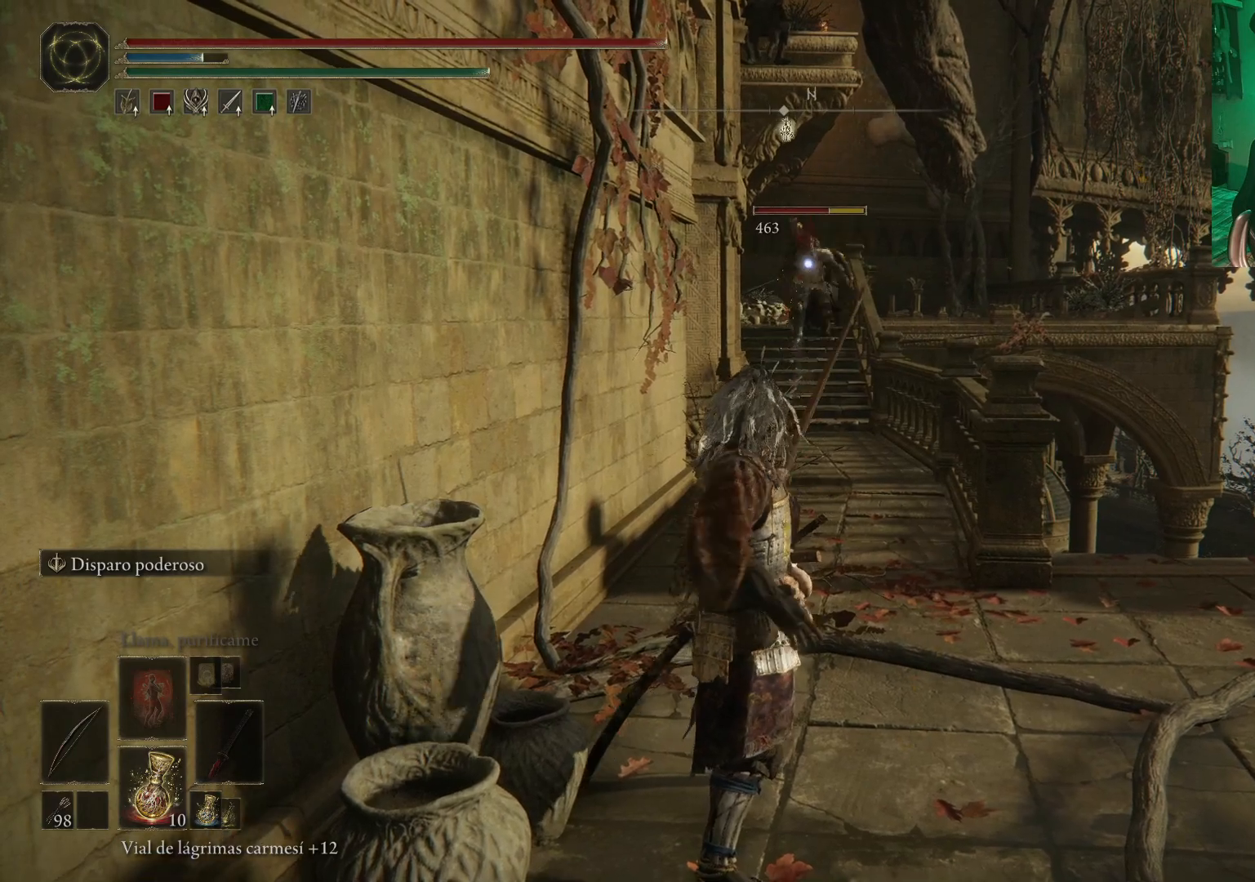
{"buttons": [], "left_stick": "center", "right_stick": "center", "events": [[250, "R1", "up"]]}
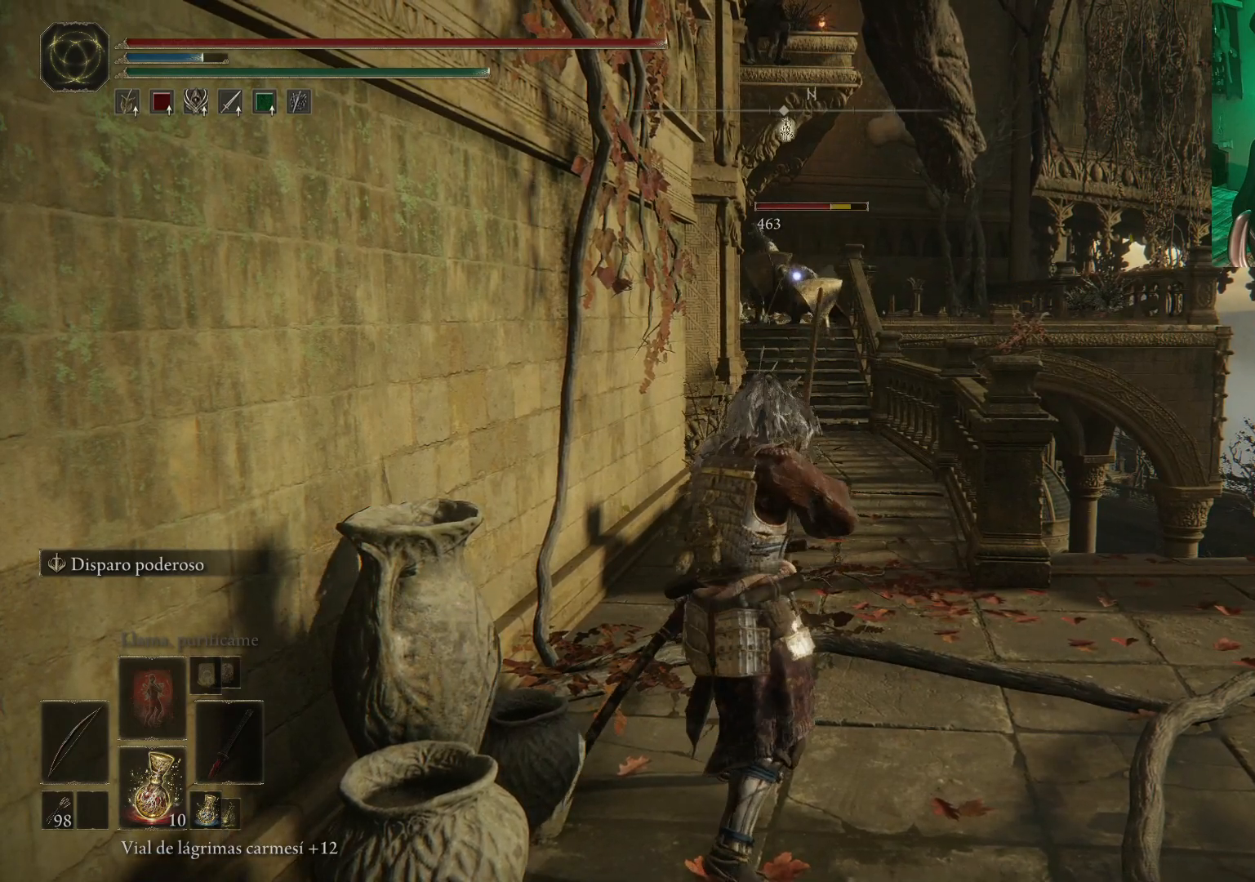
{"buttons": [], "left_stick": "center", "right_stick": "center", "events": []}
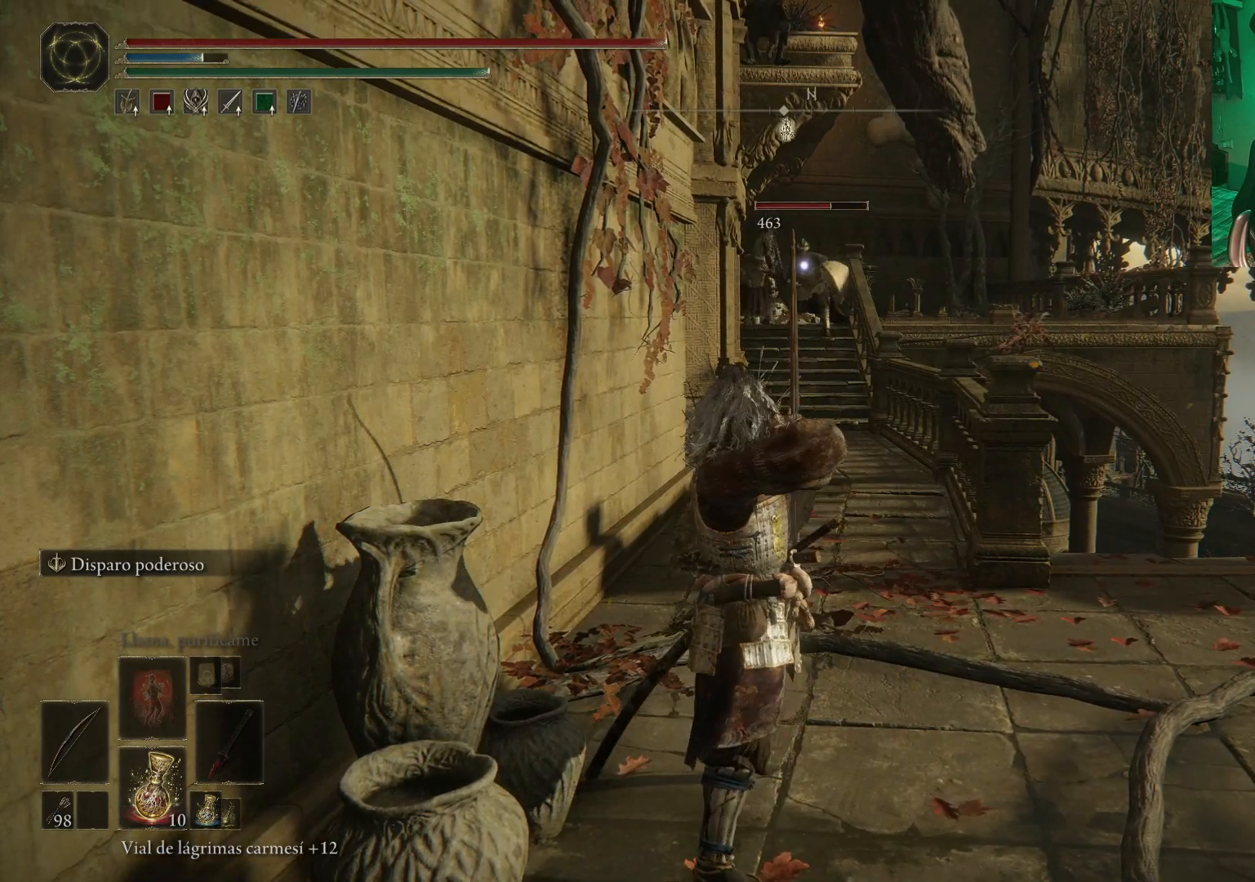
{"buttons": [], "left_stick": "center", "right_stick": "center", "events": []}
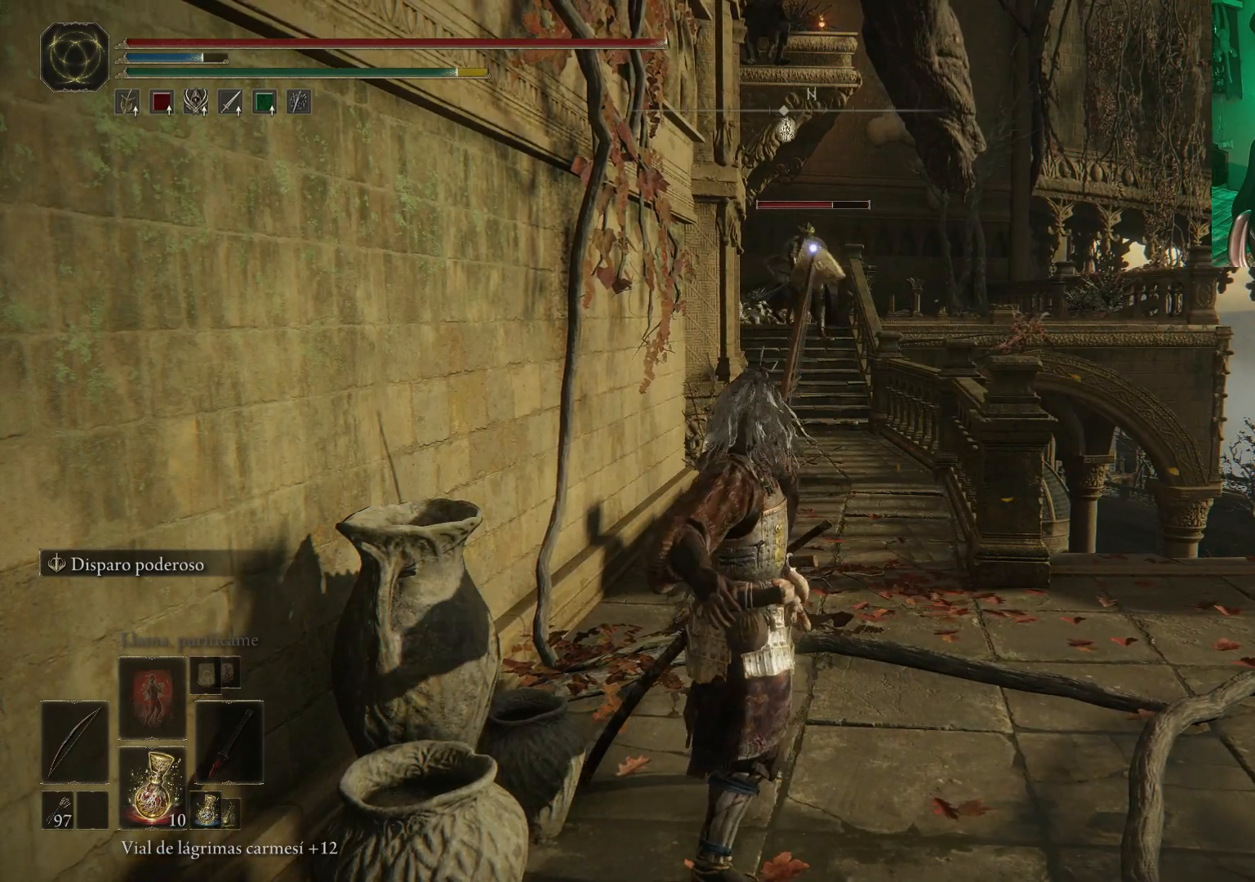
{"buttons": ["R1"], "left_stick": "center", "right_stick": "center", "events": [[317, "R1", "down"]]}
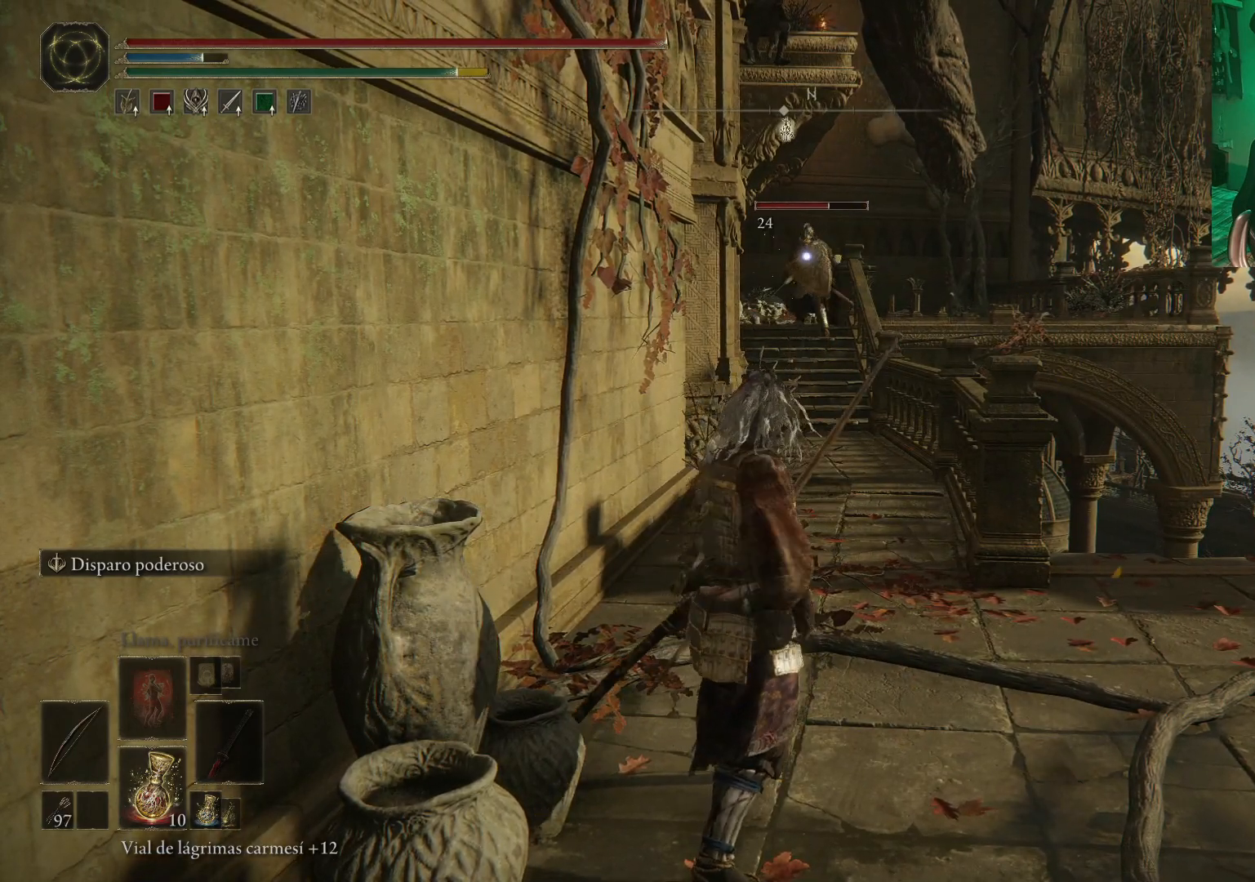
{"buttons": ["R1"], "left_stick": "center", "right_stick": "center", "events": [[17, "left_stick", "up-right"], [133, "left_stick", "center"], [250, "R3", "down"], [383, "R3", "up"]]}
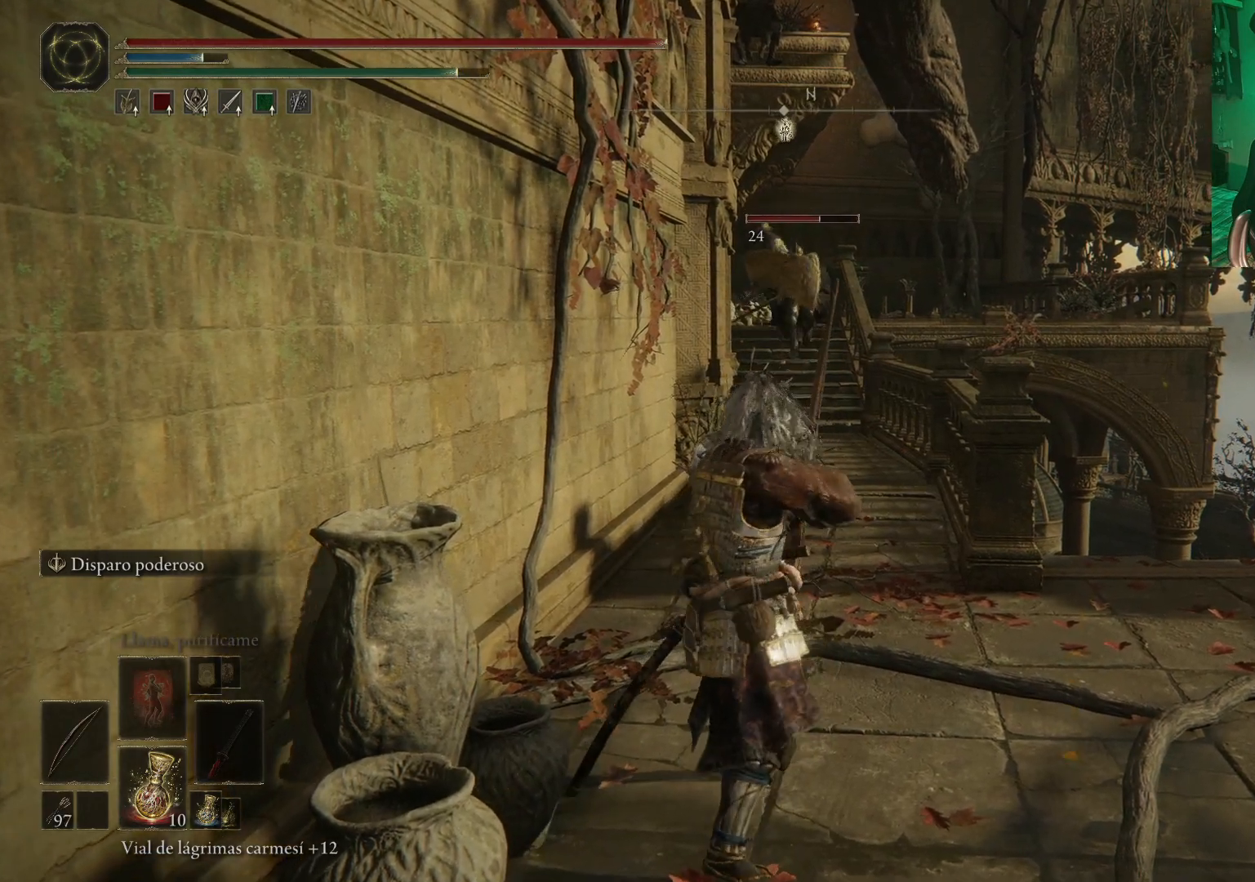
{"buttons": ["R1"], "left_stick": "center", "right_stick": "center", "events": [[233, "R3", "down"], [300, "R3", "up"]]}
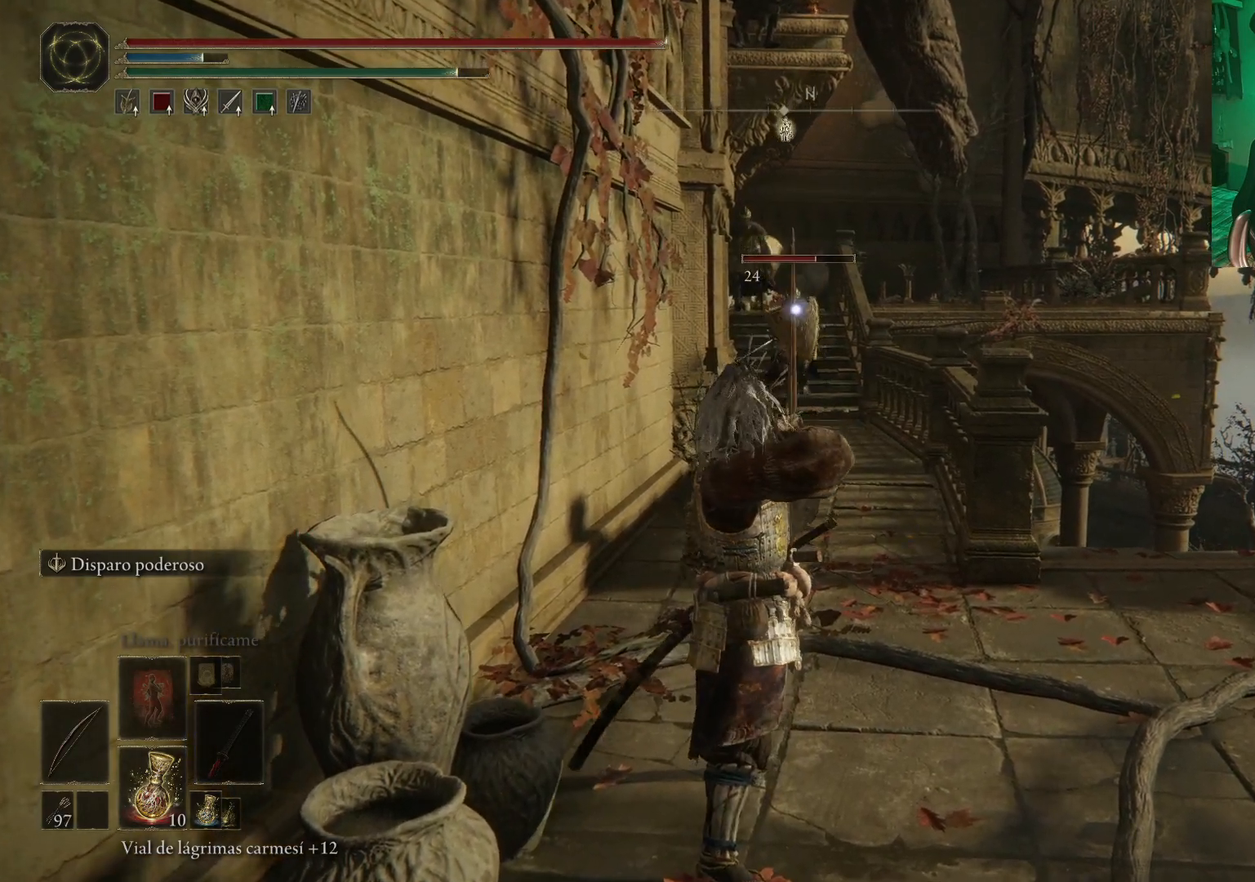
{"buttons": ["R1"], "left_stick": "center", "right_stick": "center", "events": [[233, "R3", "down"], [333, "R3", "up"]]}
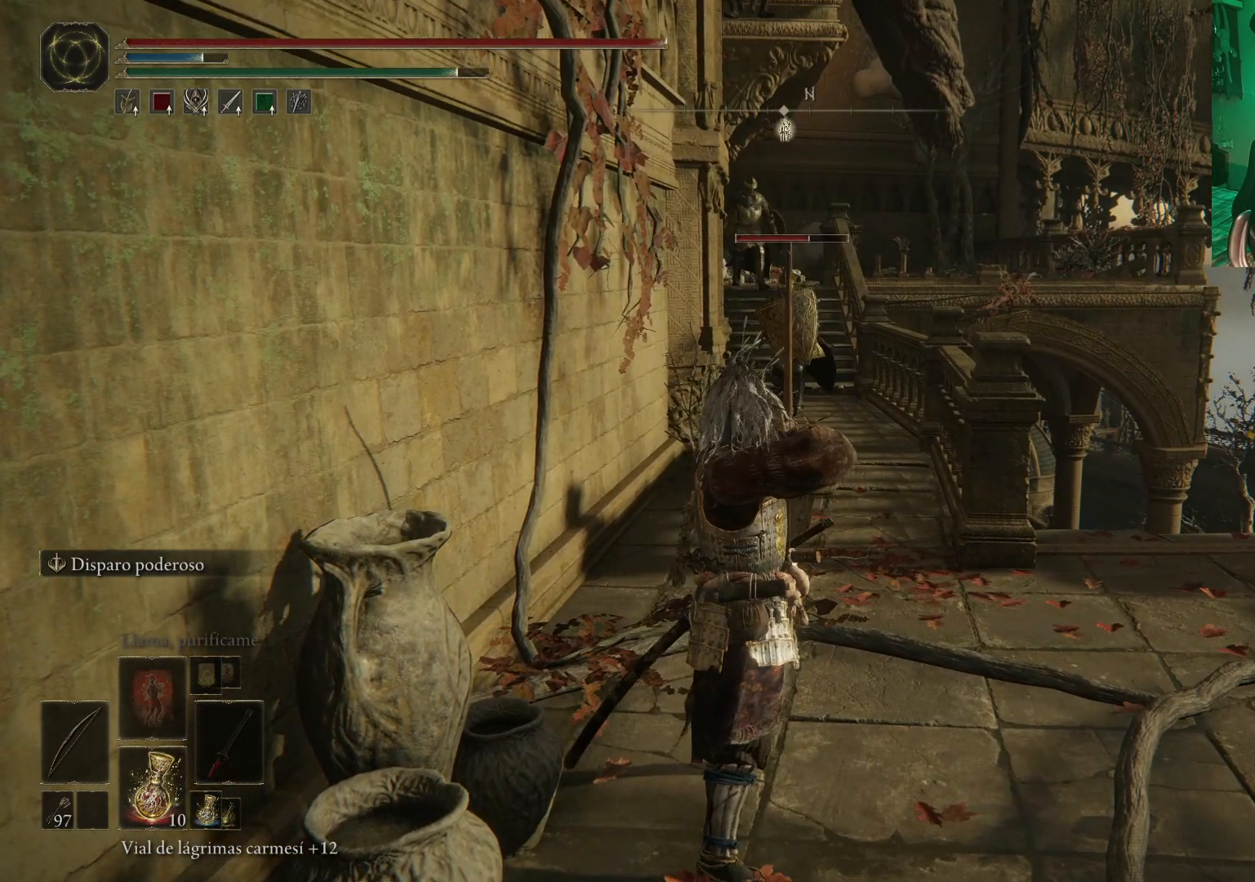
{"buttons": ["R1", "R3"], "left_stick": "center", "right_stick": "center", "events": [[33, "left_stick", "up"], [83, "left_stick", "center"], [100, "right_stick", "up-left"], [300, "right_stick", "center"], [483, "R3", "down"]]}
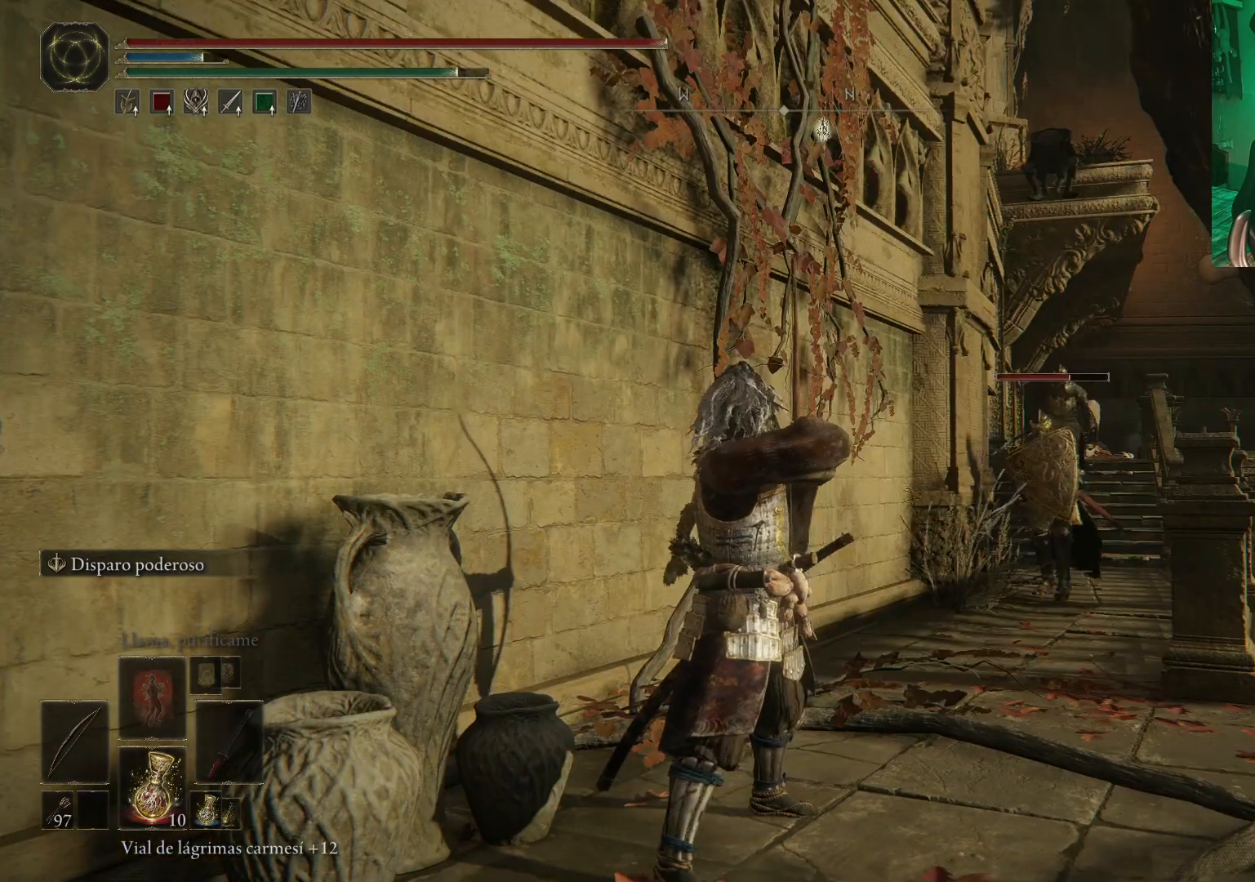
{"buttons": ["R1"], "left_stick": "center", "right_stick": "center", "events": [[117, "R3", "up"], [367, "right_stick", "up"], [450, "right_stick", "center"]]}
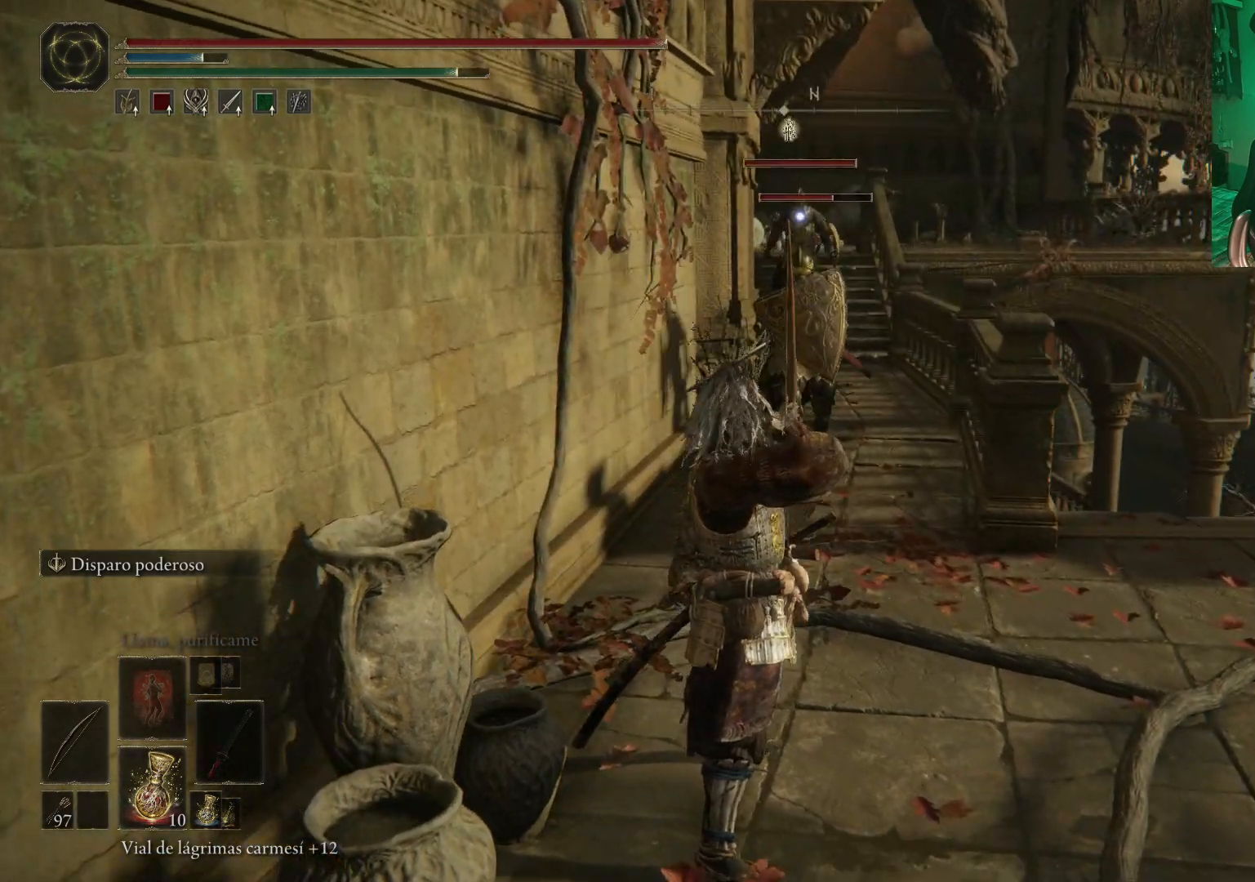
{"buttons": [], "left_stick": "down-right", "right_stick": "center", "events": [[200, "R1", "up"], [200, "left_stick", "down"], [417, "left_stick", "down-right"]]}
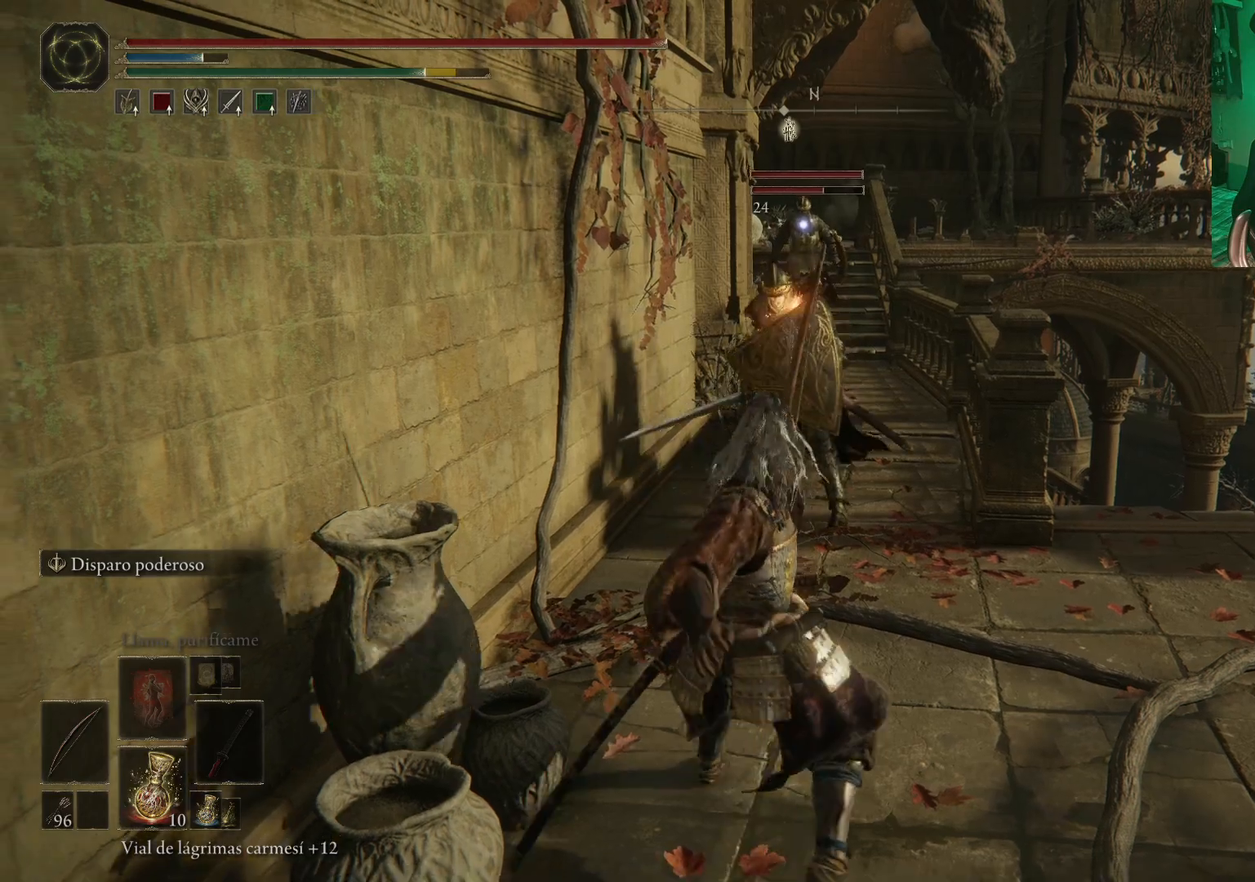
{"buttons": [], "left_stick": "down-right", "right_stick": "center", "events": []}
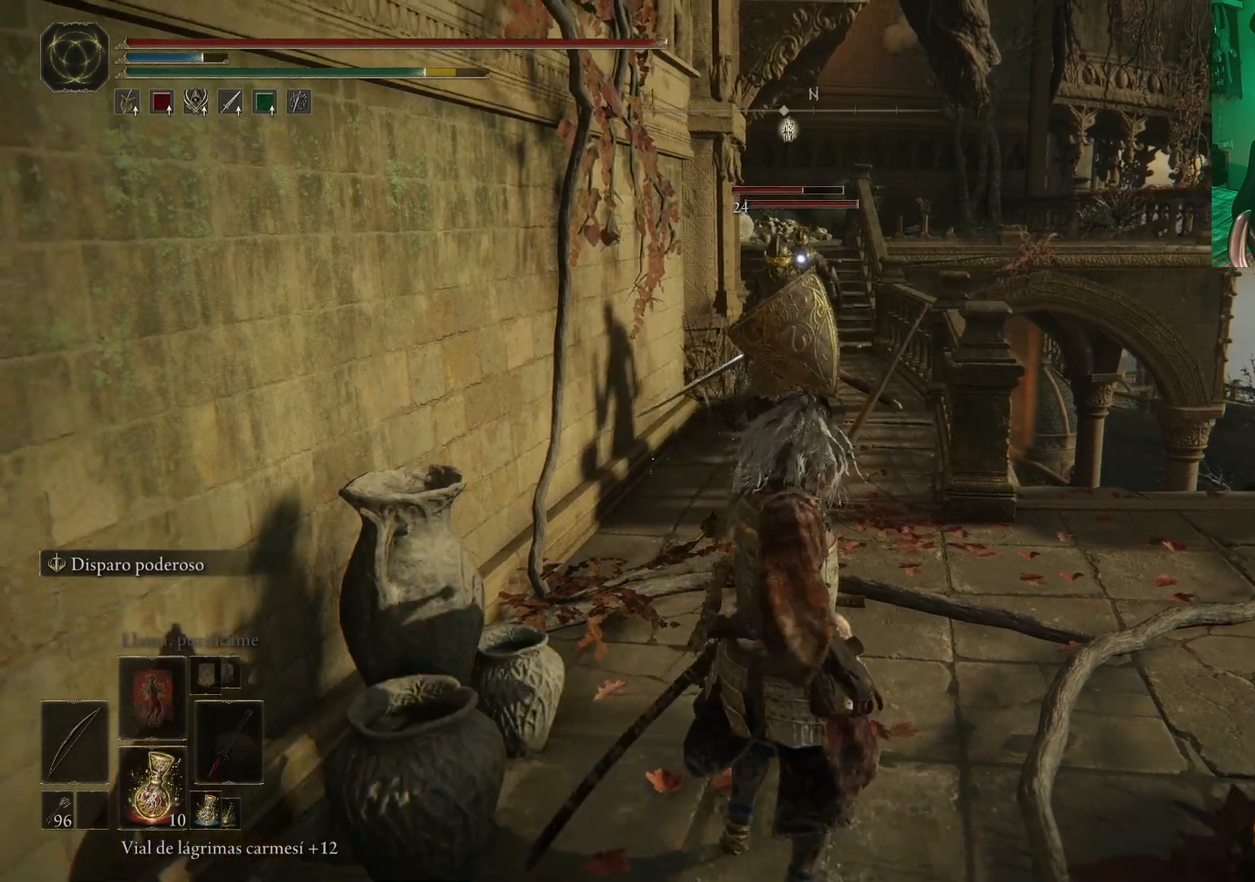
{"buttons": ["DPAD_LEFT"], "left_stick": "down-right", "right_stick": "center", "events": [[483, "DPAD_LEFT", "down"]]}
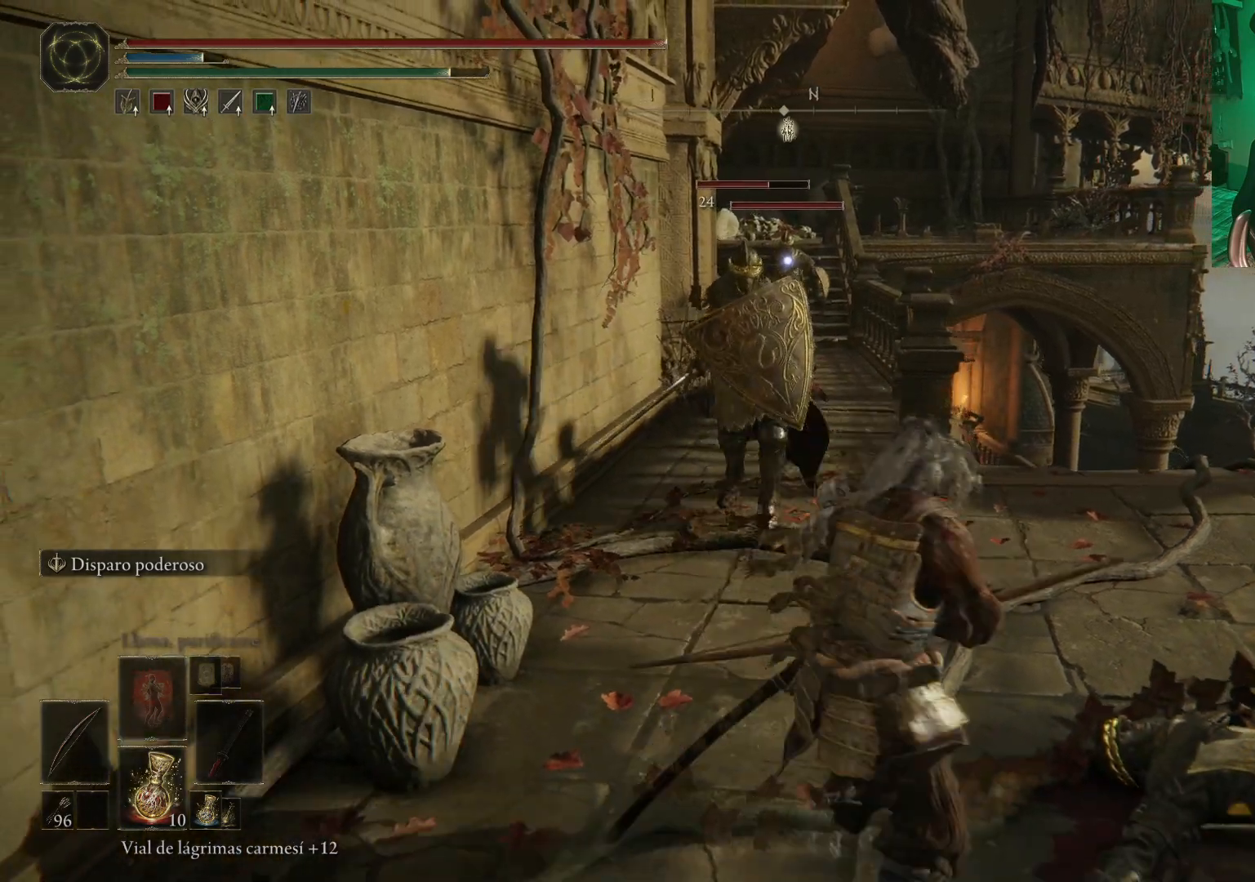
{"buttons": [], "left_stick": "down", "right_stick": "center", "events": [[117, "DPAD_LEFT", "up"], [317, "left_stick", "down"]]}
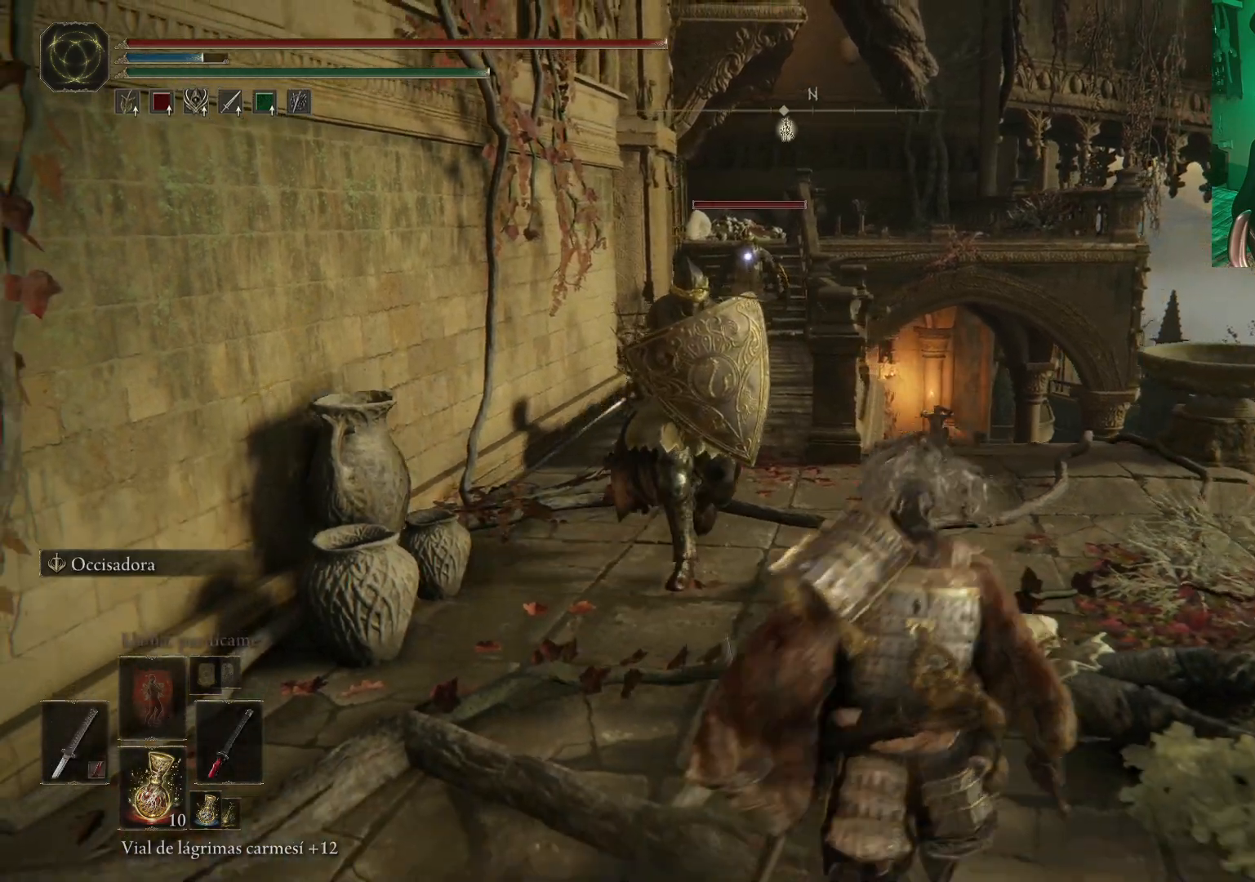
{"buttons": ["A"], "left_stick": "up-left", "right_stick": "center", "events": [[500, "A", "down"], [500, "left_stick", "up-left"]]}
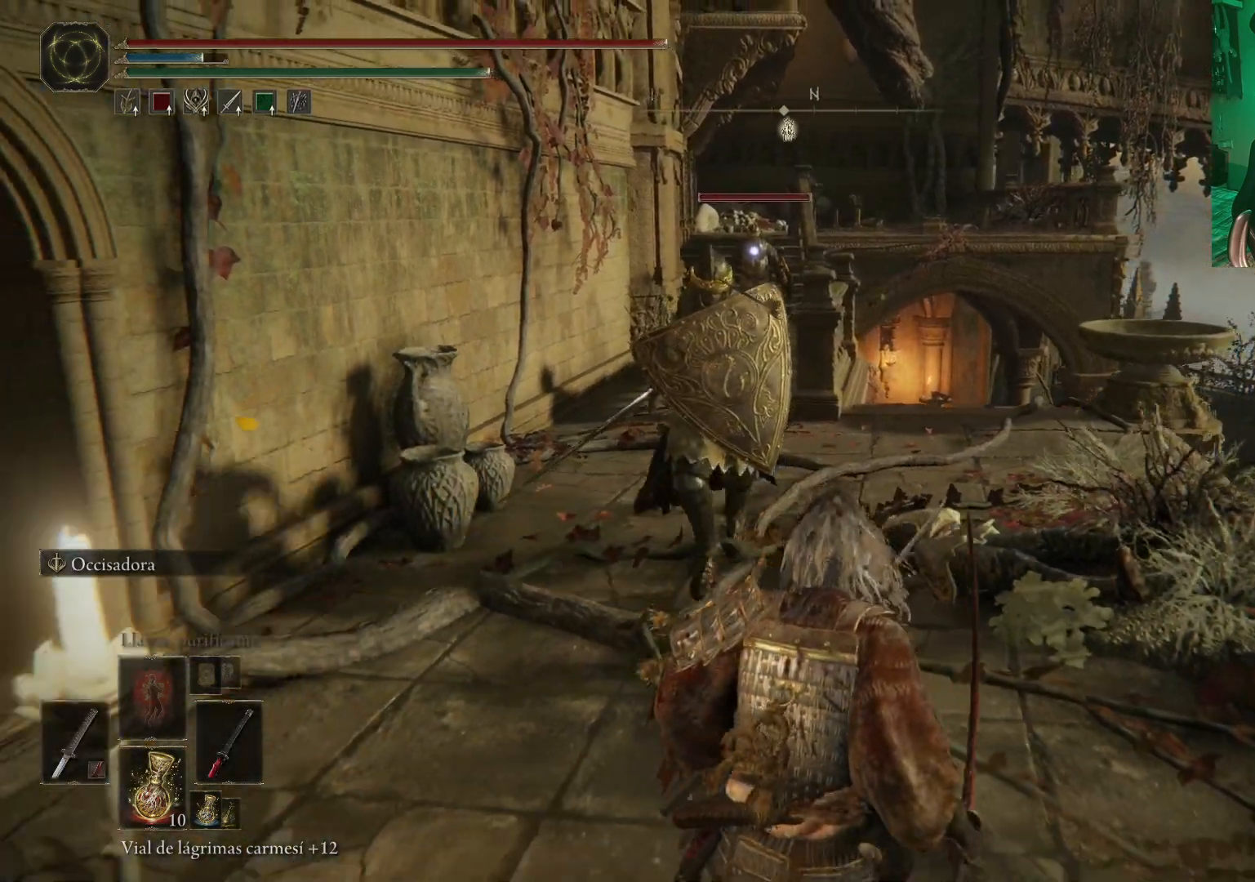
{"buttons": [], "left_stick": "up", "right_stick": "center", "events": [[50, "left_stick", "up"], [133, "R2", "down"], [167, "A", "up"], [333, "R2", "up"]]}
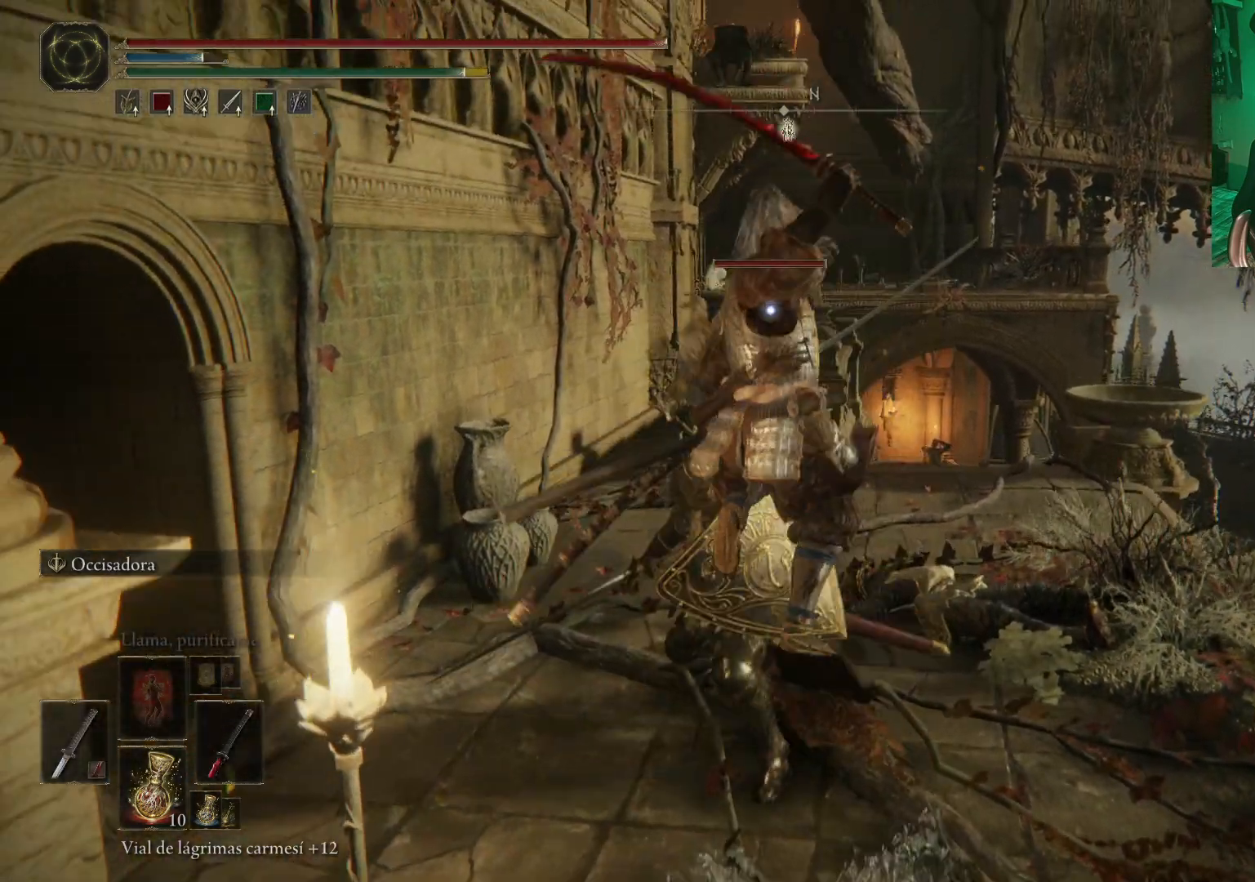
{"buttons": [], "left_stick": "center", "right_stick": "center", "events": [[233, "R1", "down"], [350, "R1", "up"], [417, "R1", "down"], [417, "left_stick", "center"], [500, "R1", "up"]]}
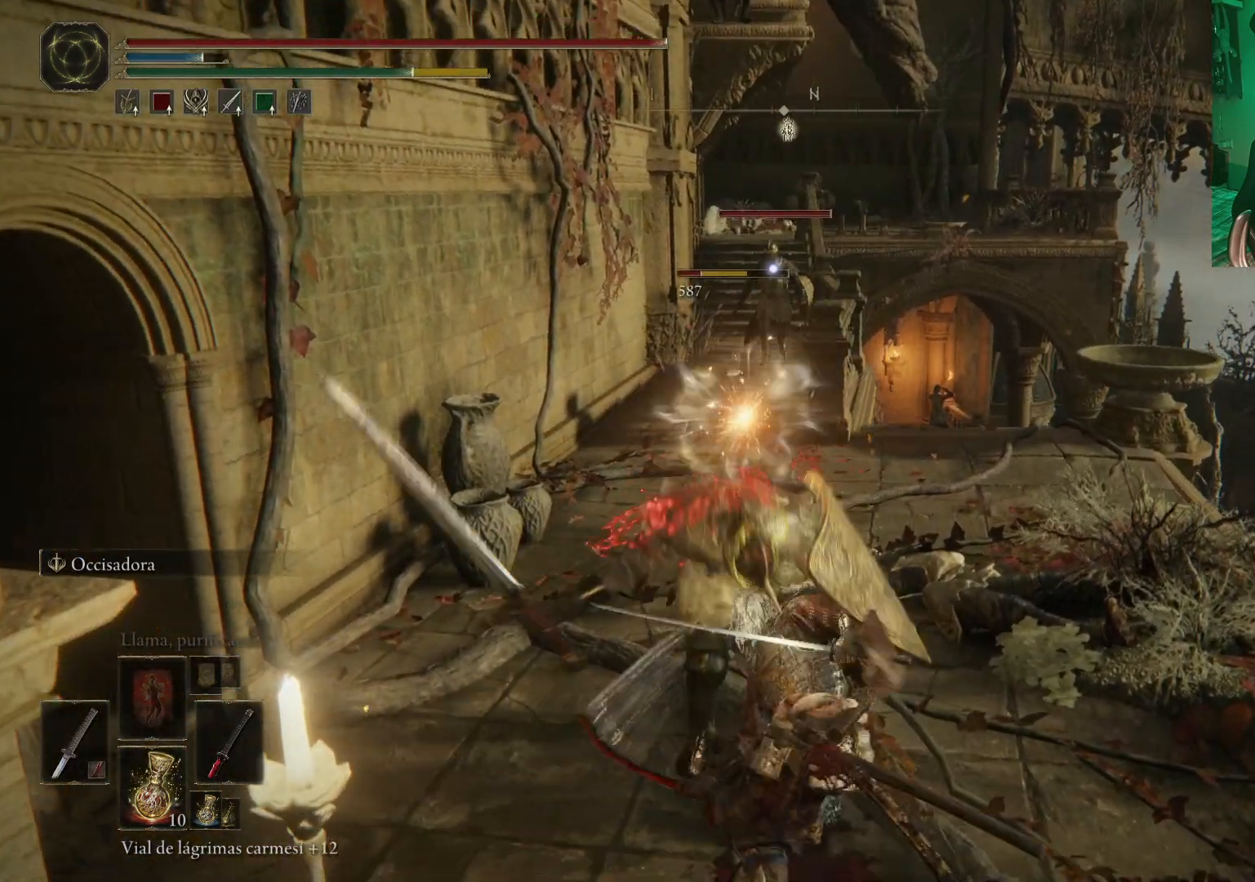
{"buttons": ["R1"], "left_stick": "center", "right_stick": "center", "events": [[83, "R1", "down"], [150, "R1", "up"], [217, "R1", "down"], [300, "R1", "up"], [350, "R1", "down"], [450, "R1", "up"], [500, "R1", "down"]]}
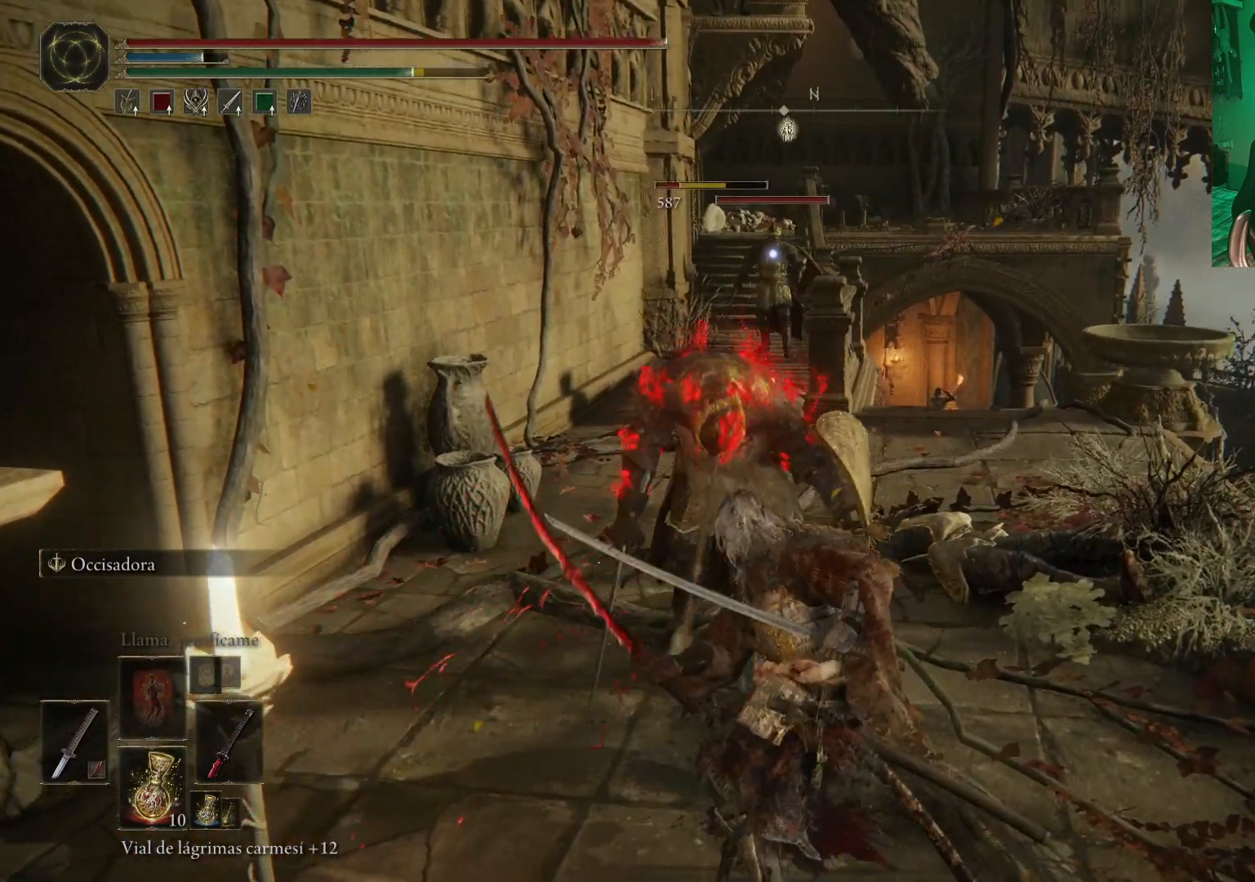
{"buttons": [], "left_stick": "center", "right_stick": "center", "events": [[100, "R1", "up"], [167, "R1", "down"], [233, "R1", "up"], [317, "R1", "down"], [383, "R1", "up"]]}
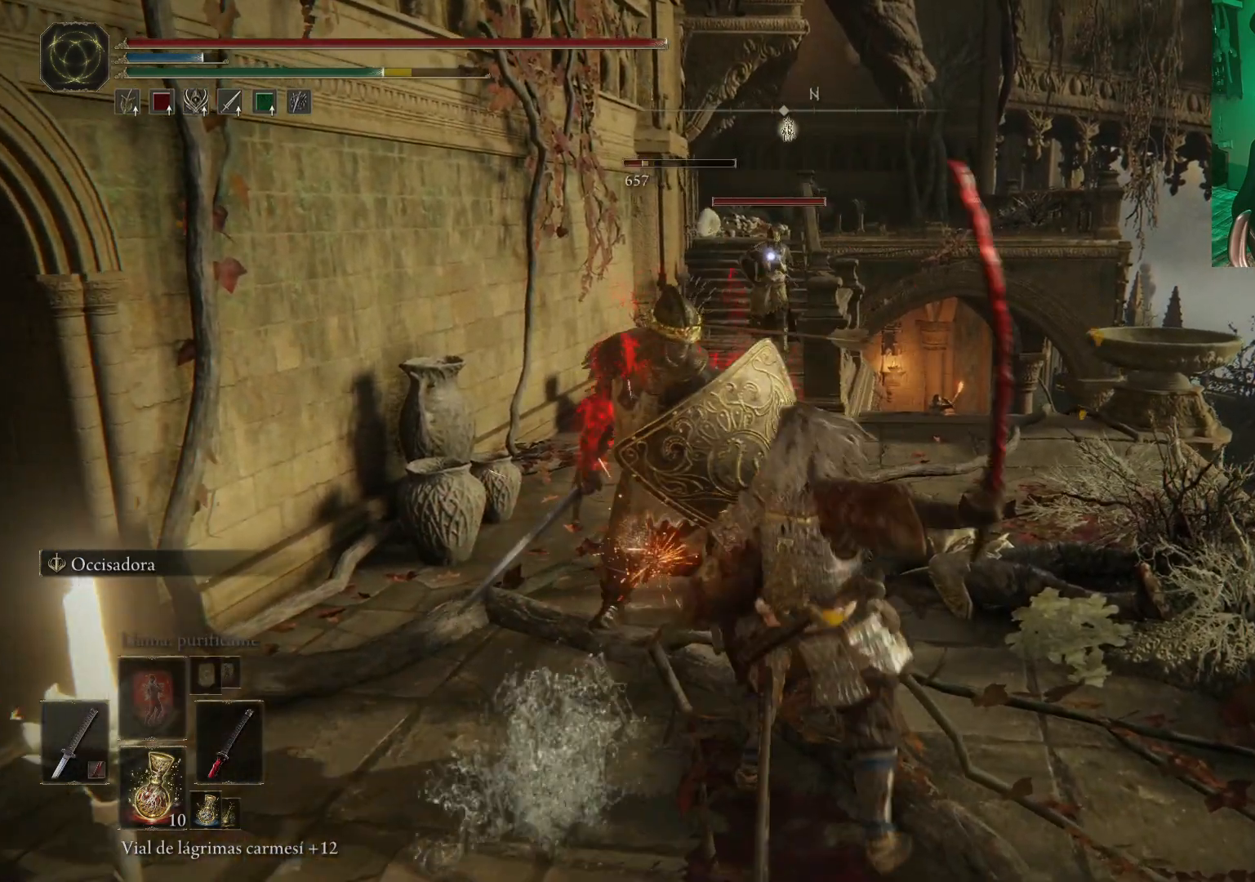
{"buttons": ["R1"], "left_stick": "center", "right_stick": "center", "events": [[300, "left_stick", "down-left"], [400, "R1", "down"], [400, "left_stick", "down"], [500, "left_stick", "center"]]}
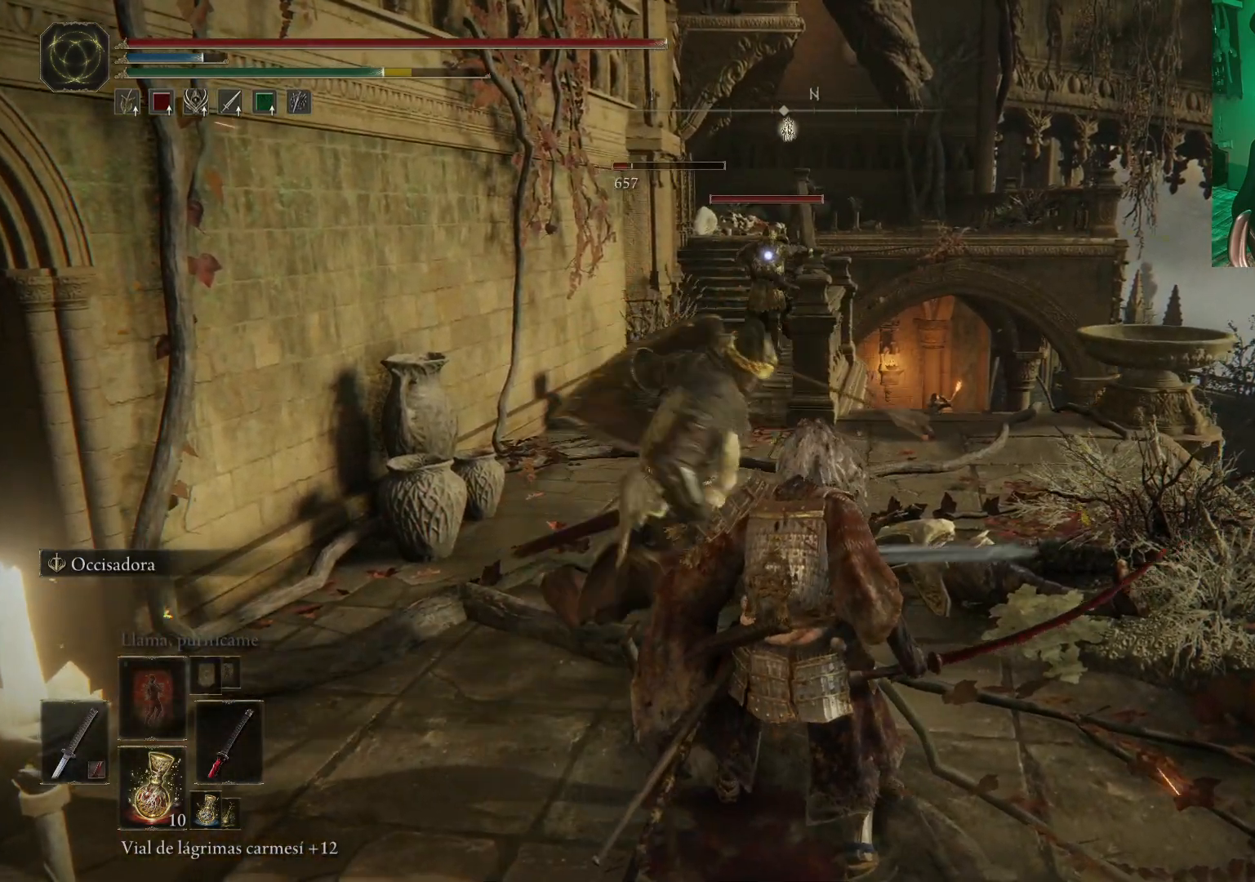
{"buttons": [], "left_stick": "up-left", "right_stick": "center", "events": [[17, "R1", "up"], [50, "left_stick", "up-left"], [83, "R1", "down"], [183, "R1", "up"], [250, "R1", "down"], [367, "R1", "up"], [417, "R1", "down"], [500, "R1", "up"]]}